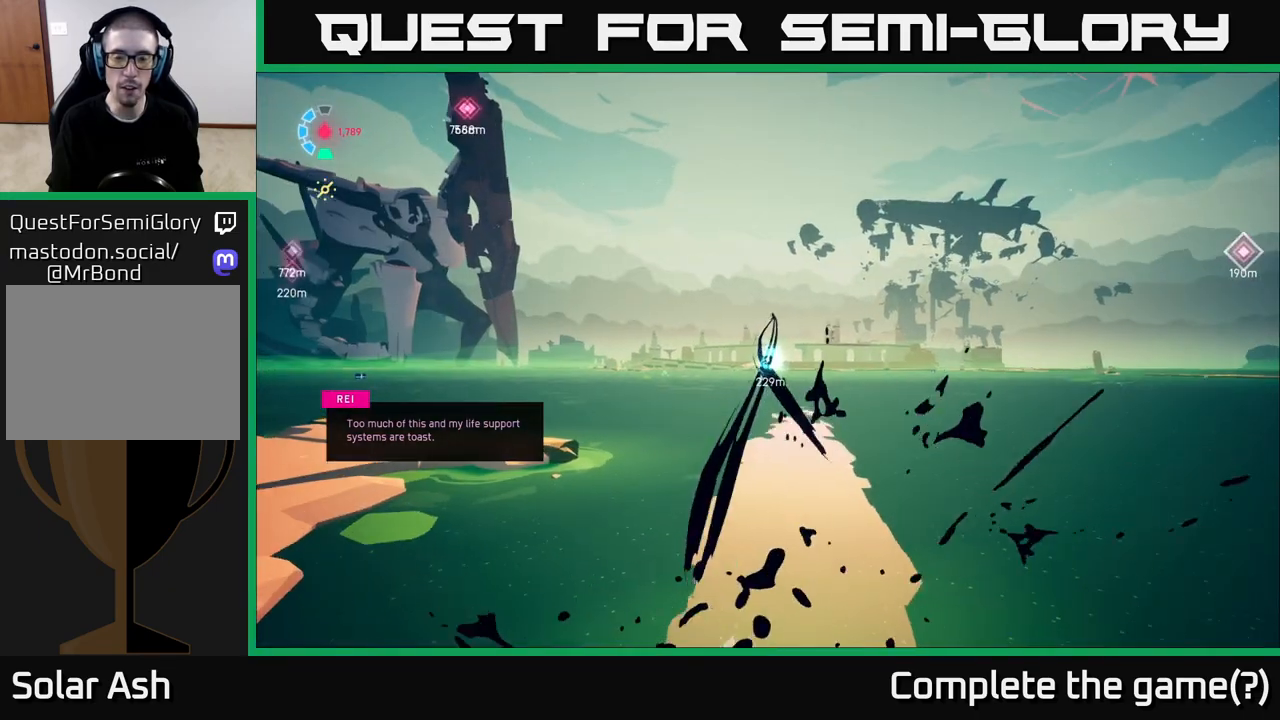
Gameplay with a controller (Xbox layout); each line is a JSON object with the inputs held at the frame after it. "events" lists button and stick changes between this image and that frame as [ms after this image, input, new state], when the widget could be followed in between.
{"buttons": [], "left_stick": "center", "right_stick": "center", "events": []}
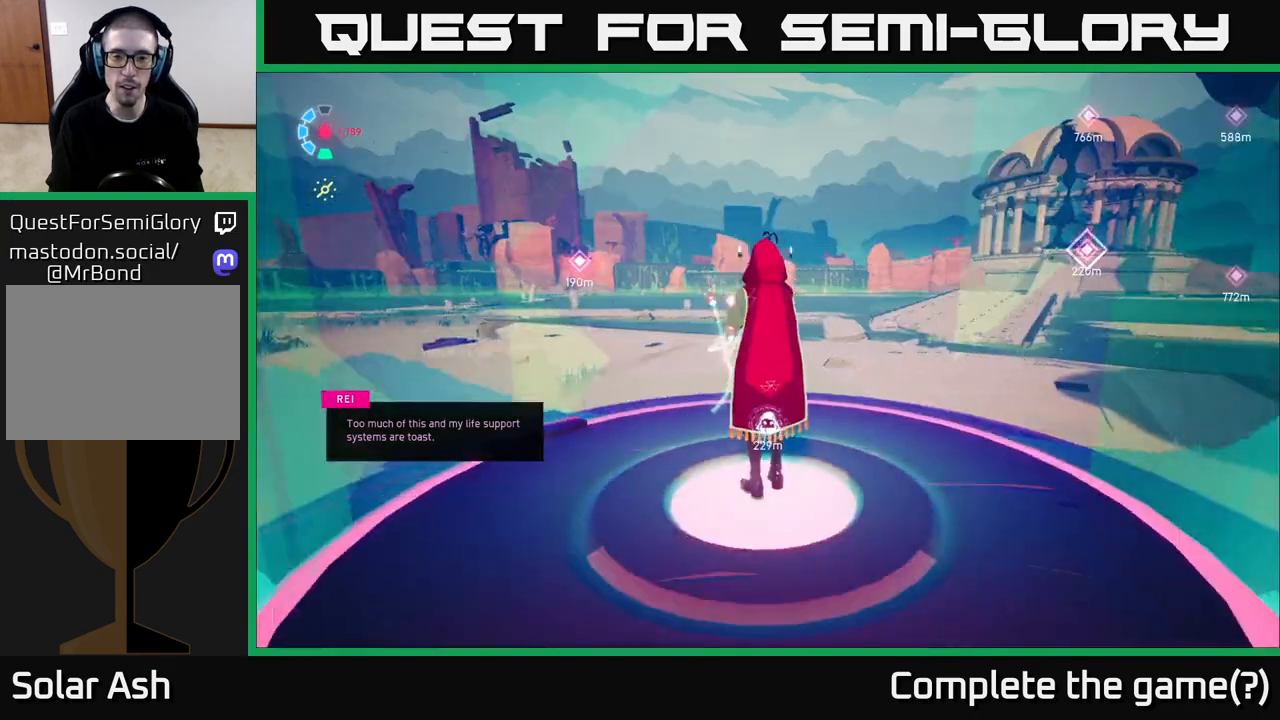
{"buttons": [], "left_stick": "down-left", "right_stick": "right", "events": [[350, "right_stick", "right"], [483, "left_stick", "down-left"]]}
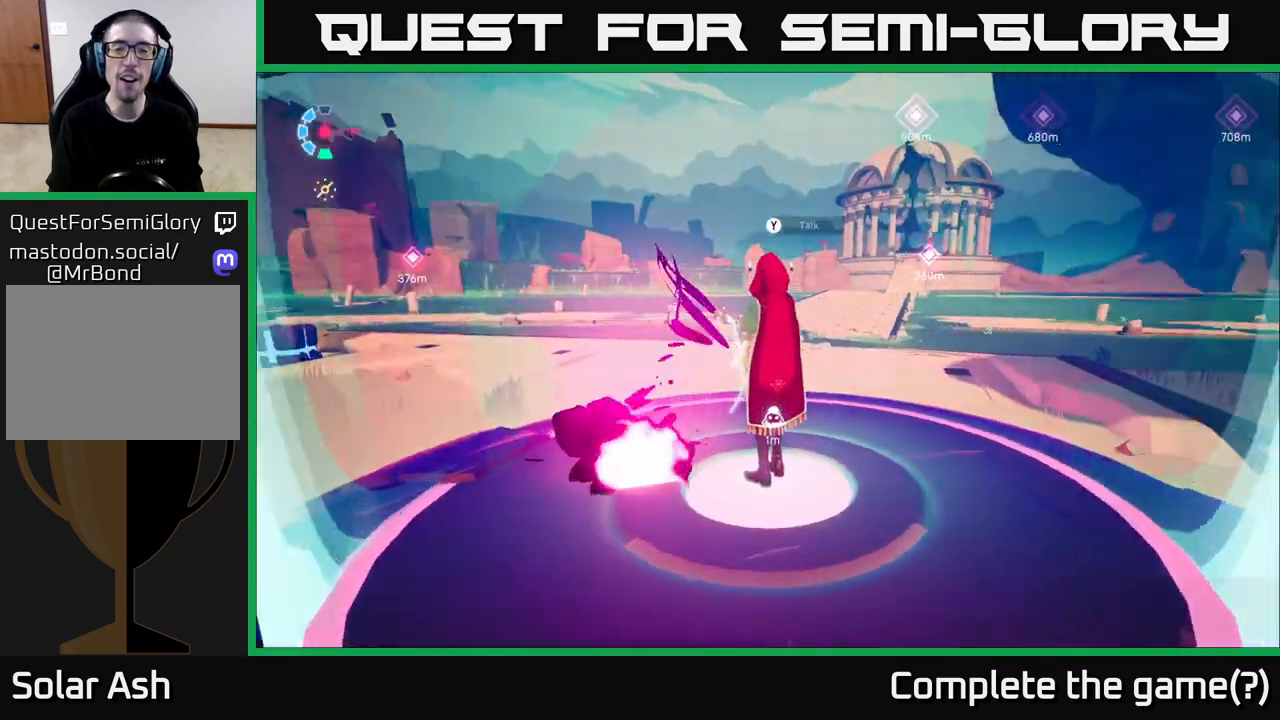
{"buttons": [], "left_stick": "up", "right_stick": "center", "events": [[117, "right_stick", "down"], [167, "right_stick", "left"], [267, "left_stick", "up-left"], [333, "left_stick", "up"], [467, "right_stick", "center"]]}
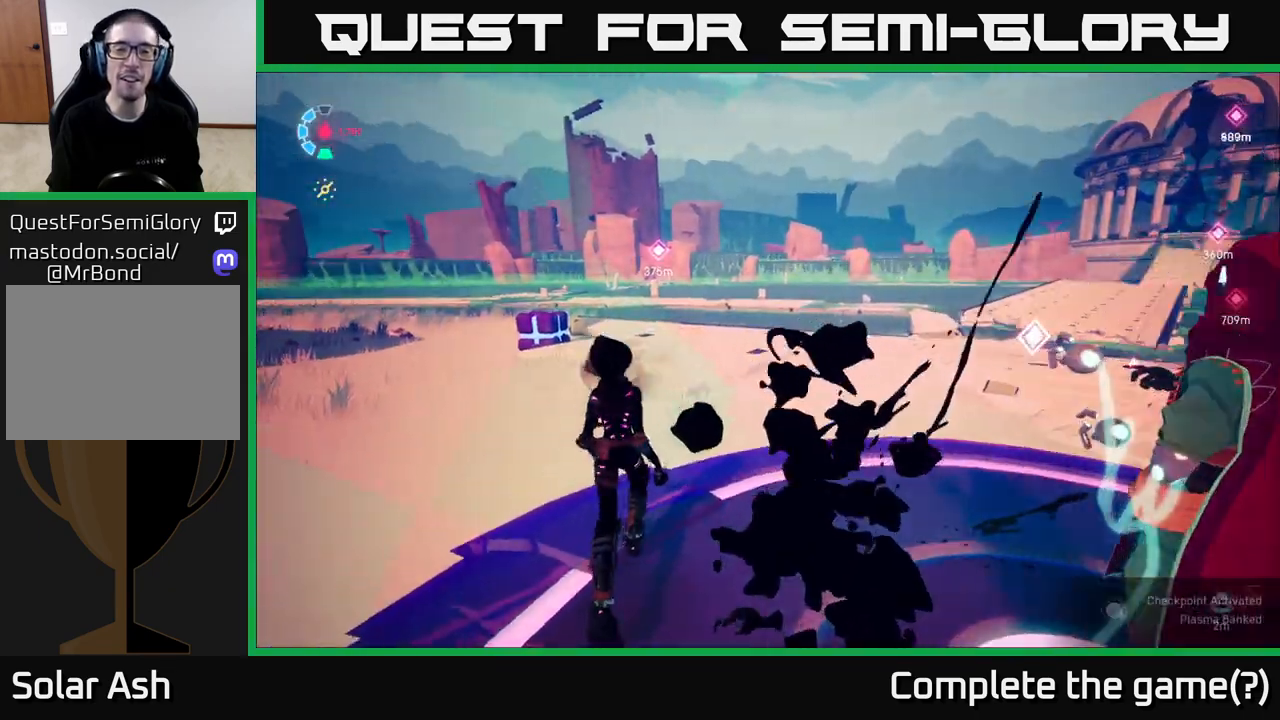
{"buttons": [], "left_stick": "center", "right_stick": "center", "events": [[67, "left_stick", "up-right"], [233, "left_stick", "center"], [283, "right_stick", "down-left"], [467, "right_stick", "center"]]}
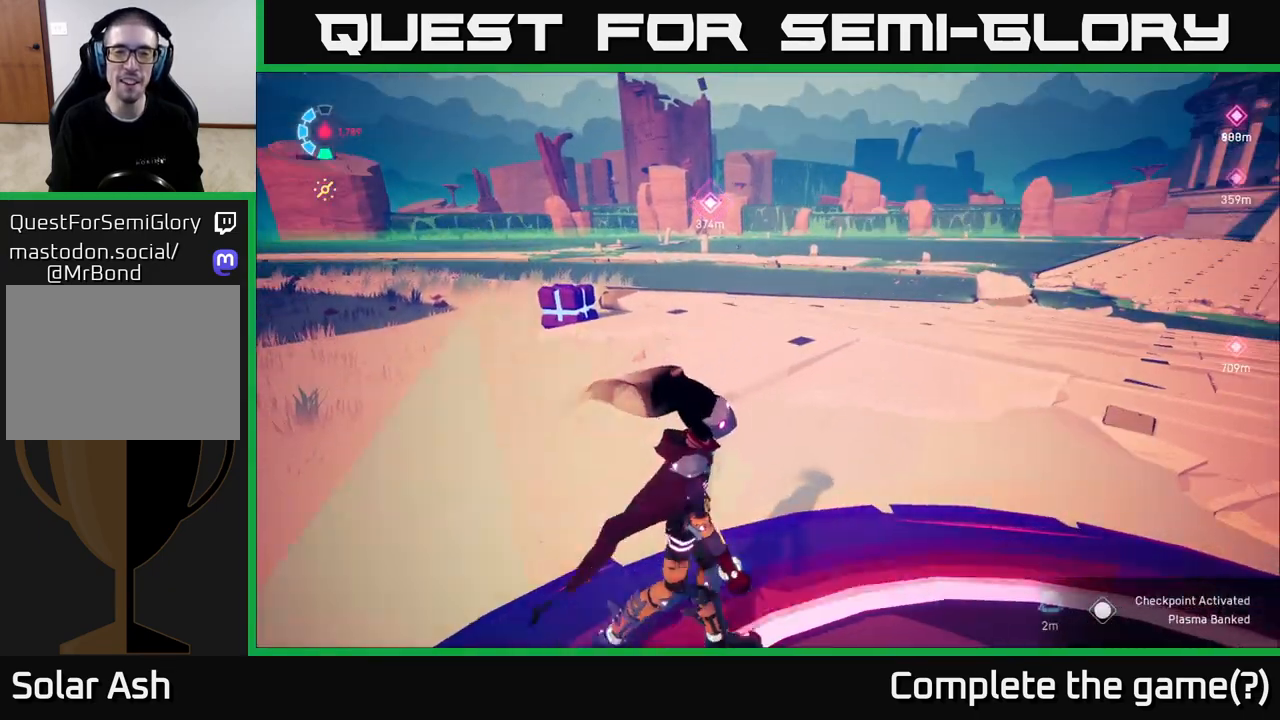
{"buttons": ["L2"], "left_stick": "up-right", "right_stick": "right", "events": [[150, "left_stick", "down-right"], [217, "right_stick", "right"], [300, "left_stick", "right"], [433, "left_stick", "up-right"], [483, "L2", "down"]]}
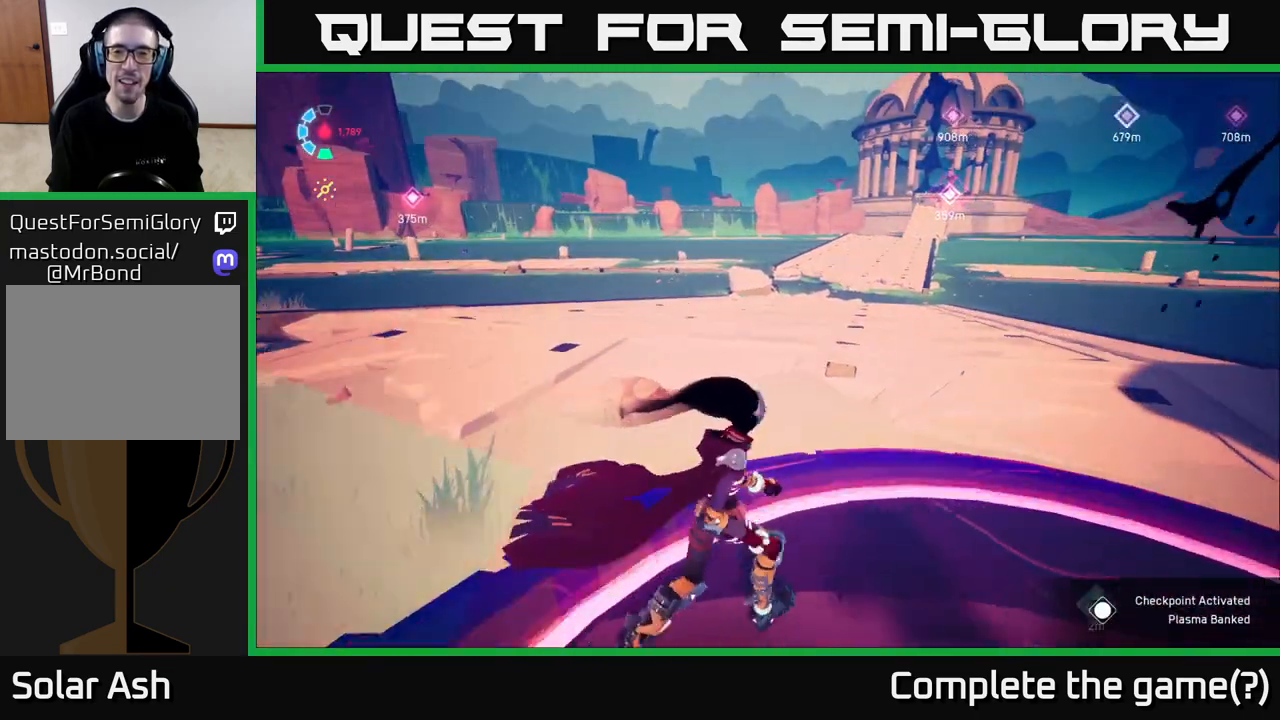
{"buttons": ["L2"], "left_stick": "up-right", "right_stick": "center", "events": [[17, "right_stick", "center"], [50, "R2", "down"], [417, "R2", "up"]]}
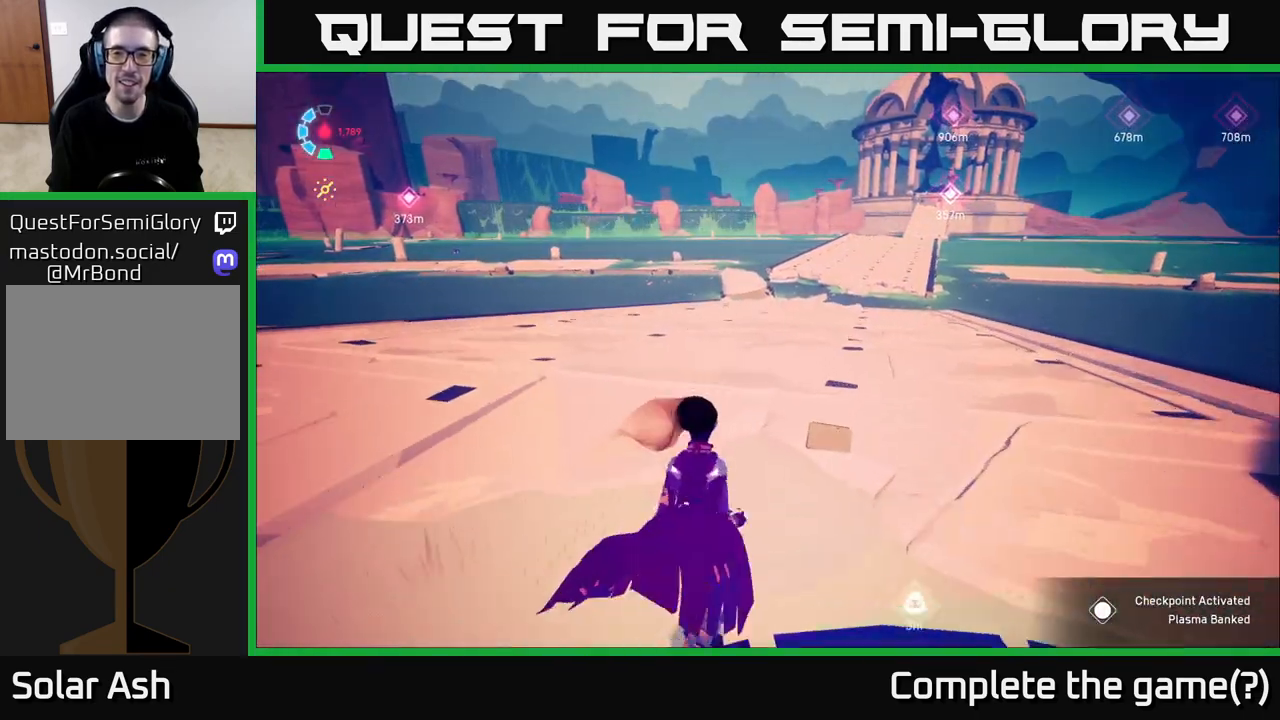
{"buttons": ["L2", "R2"], "left_stick": "up-right", "right_stick": "center", "events": [[50, "R2", "down"], [367, "R2", "up"], [483, "R2", "down"]]}
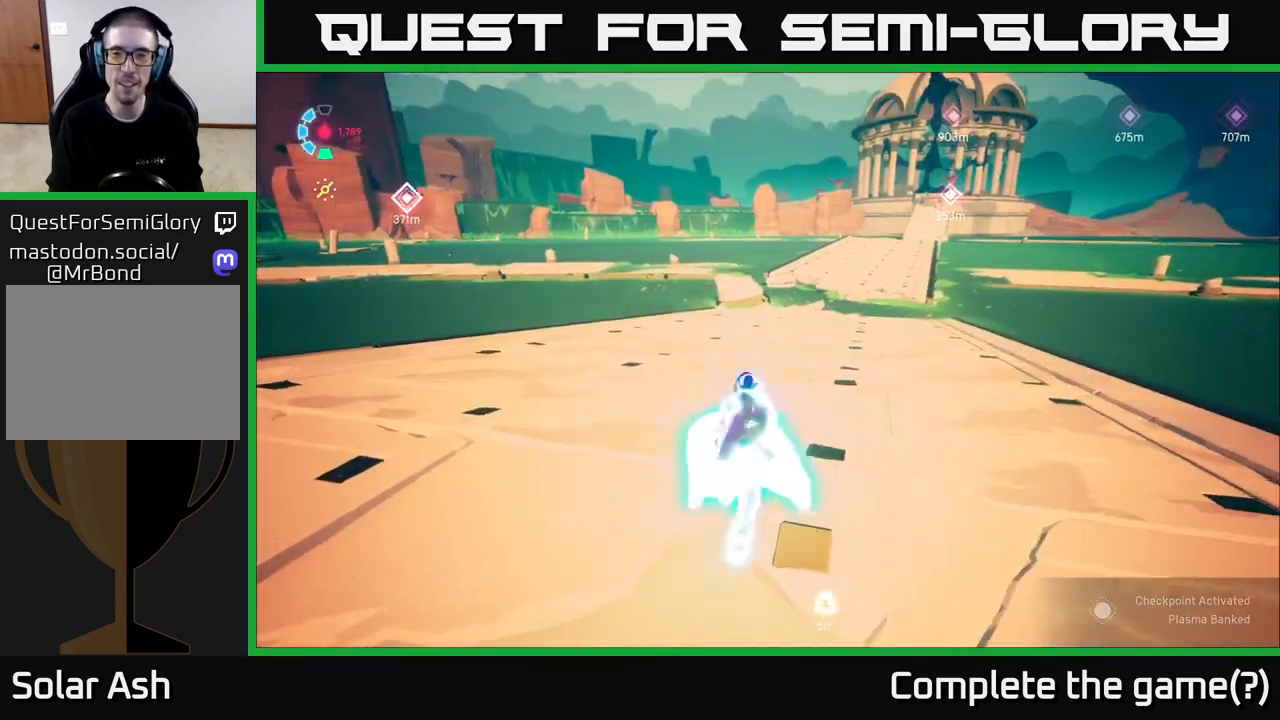
{"buttons": ["L2", "R2"], "left_stick": "up-right", "right_stick": "center", "events": [[283, "right_stick", "left"], [500, "right_stick", "center"]]}
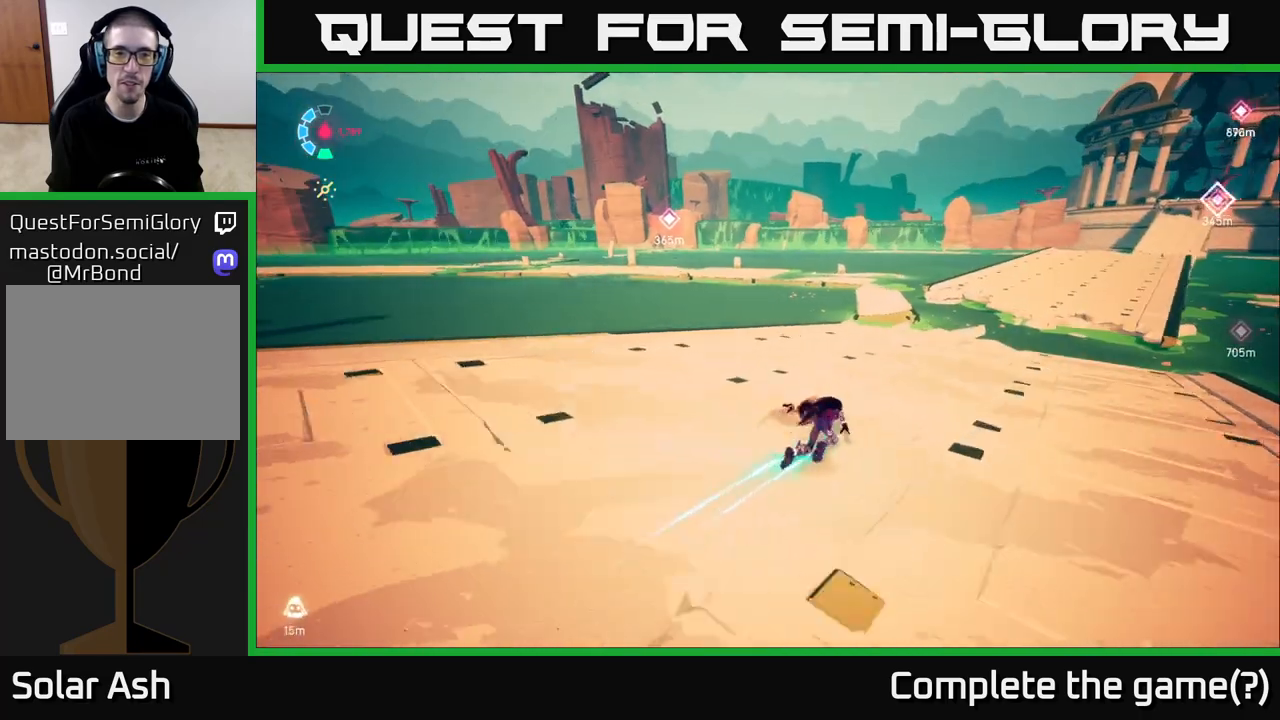
{"buttons": ["L2", "R2"], "left_stick": "up-right", "right_stick": "center", "events": []}
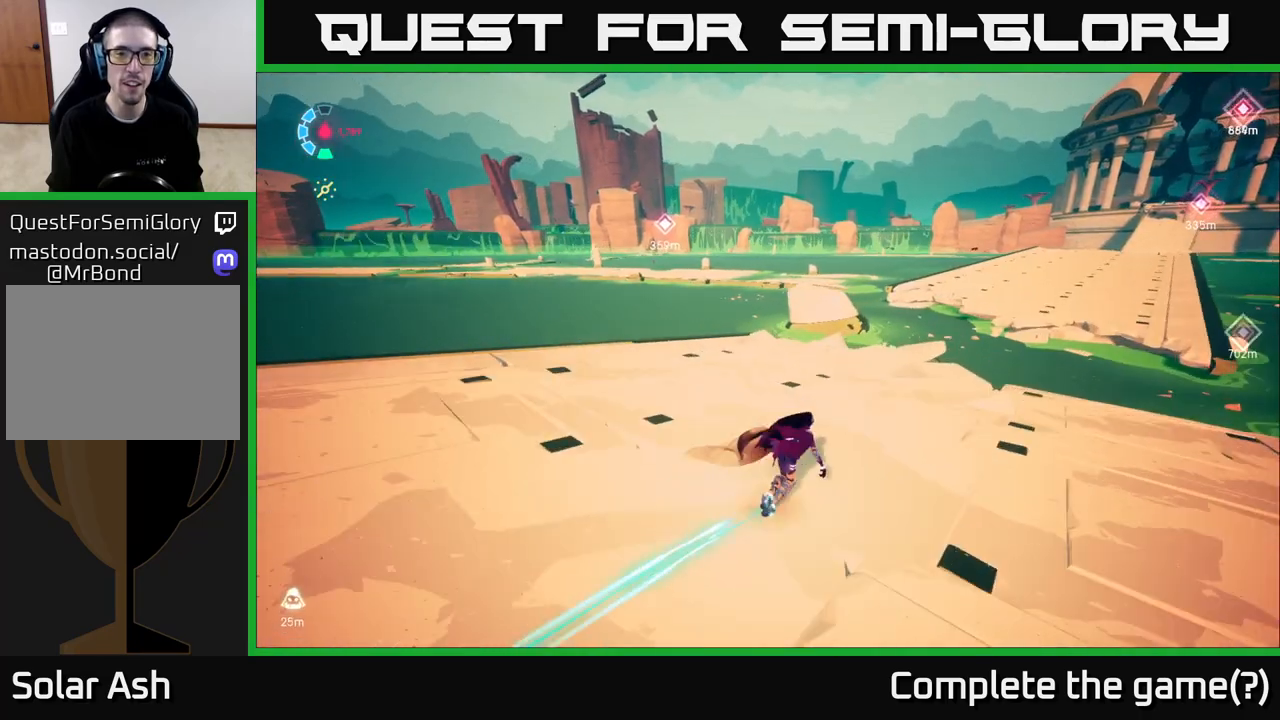
{"buttons": ["A", "L2", "R2"], "left_stick": "up-right", "right_stick": "center", "events": [[433, "A", "down"]]}
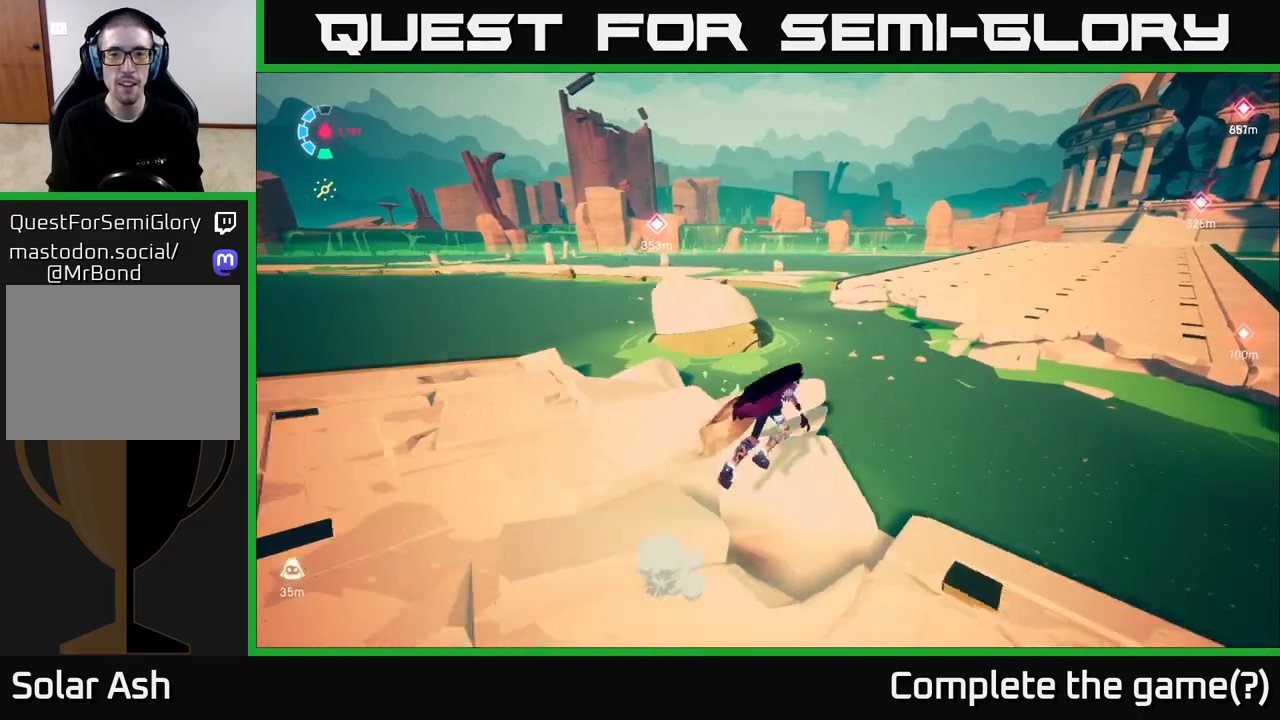
{"buttons": ["L2"], "left_stick": "up-right", "right_stick": "center", "events": [[167, "A", "up"], [267, "A", "down"], [333, "A", "up"], [367, "R2", "up"]]}
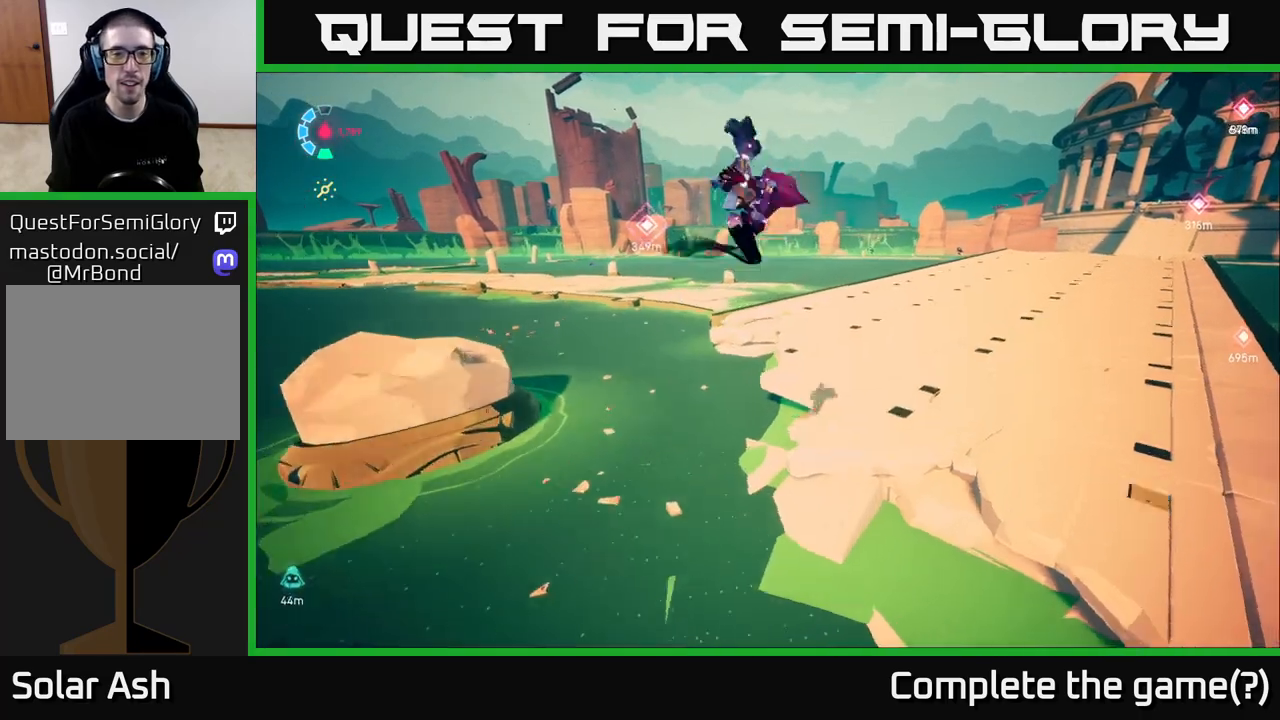
{"buttons": [], "left_stick": "up", "right_stick": "center", "events": [[17, "L2", "up"], [50, "right_stick", "down-left"], [283, "left_stick", "up"], [367, "right_stick", "center"]]}
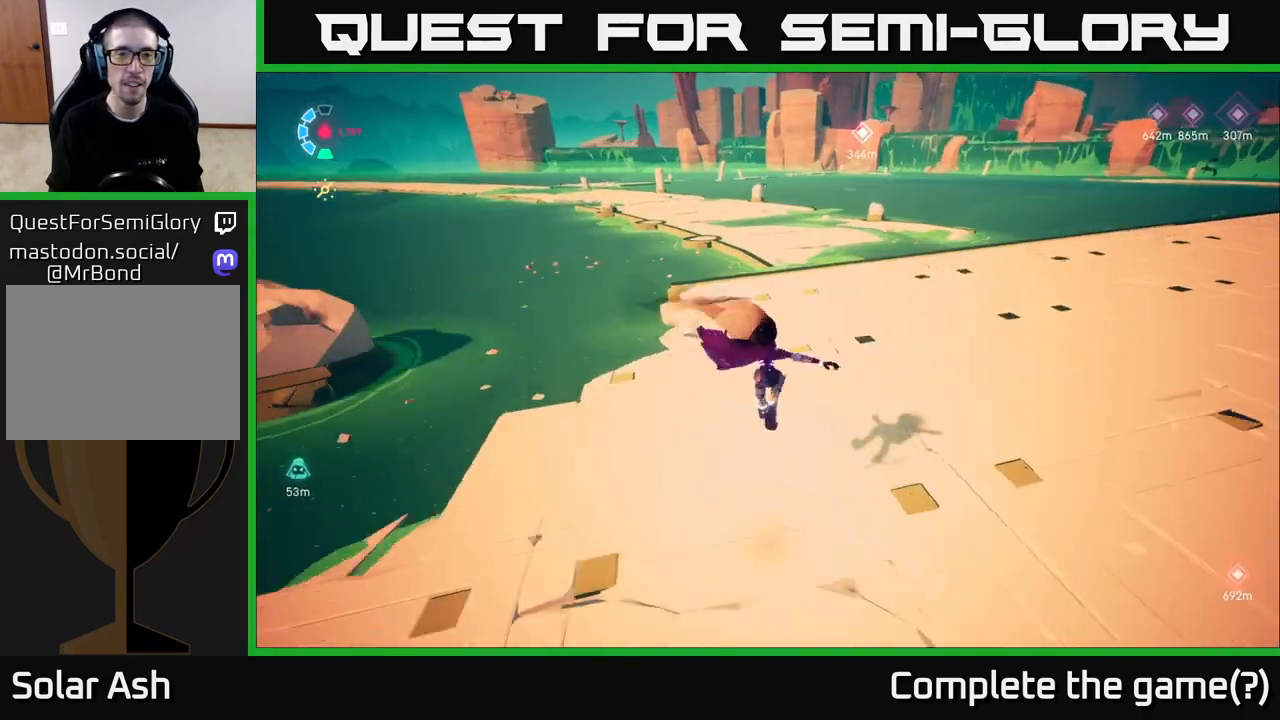
{"buttons": ["L2", "R2"], "left_stick": "up", "right_stick": "center", "events": [[67, "right_stick", "left"], [117, "right_stick", "up-left"], [183, "L2", "down"], [217, "right_stick", "center"], [250, "R2", "down"]]}
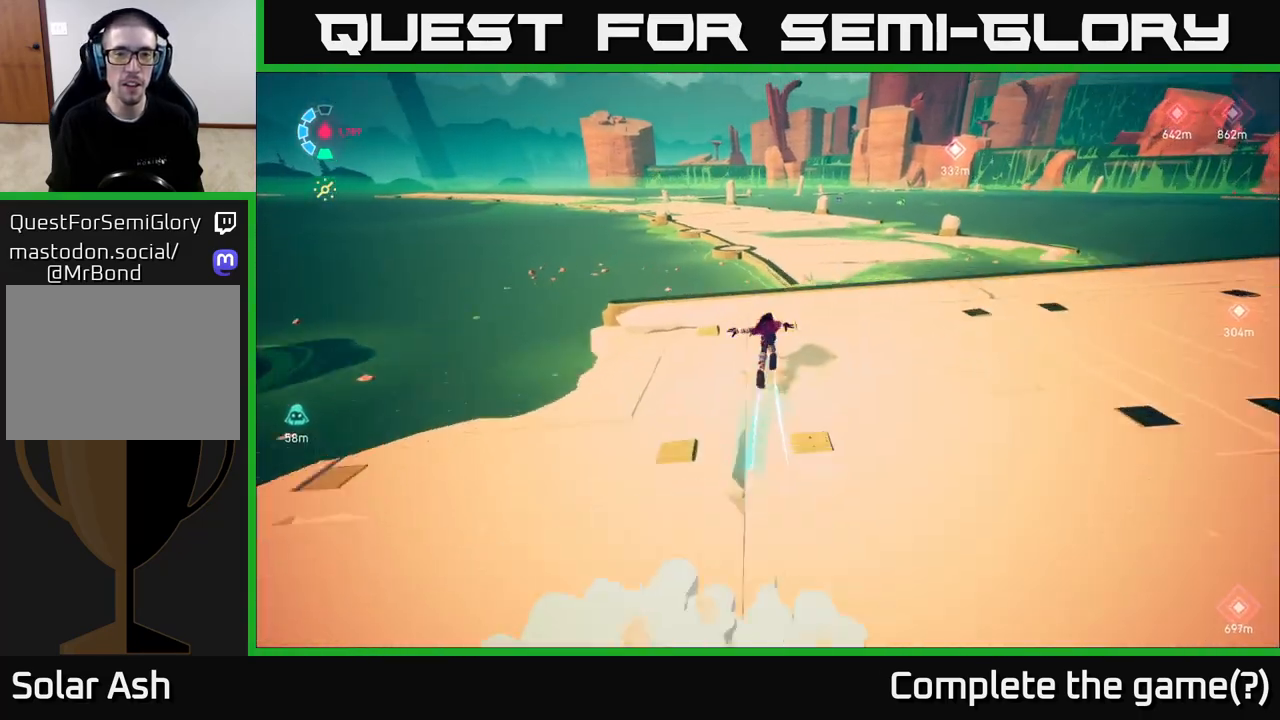
{"buttons": ["A", "L2", "R2"], "left_stick": "up-right", "right_stick": "center", "events": [[217, "A", "down"], [400, "left_stick", "up-right"]]}
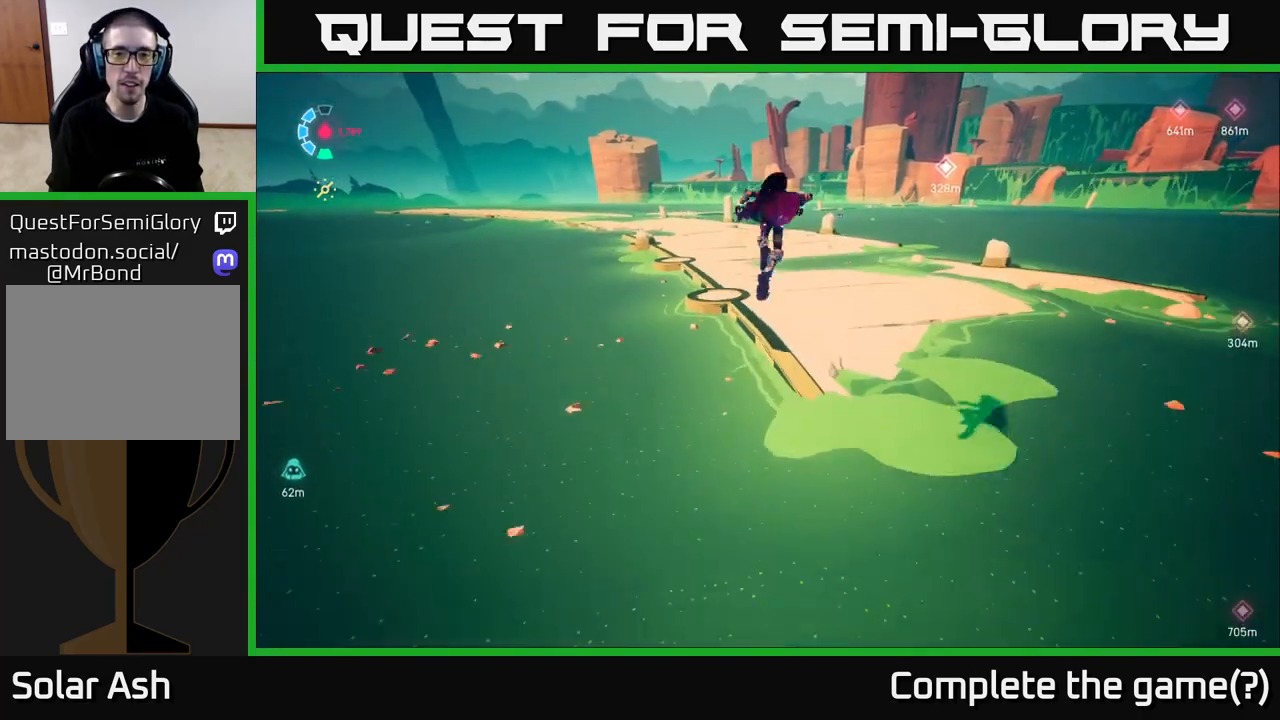
{"buttons": ["L2"], "left_stick": "up", "right_stick": "center", "events": [[67, "A", "up"], [167, "left_stick", "up"], [283, "R2", "up"]]}
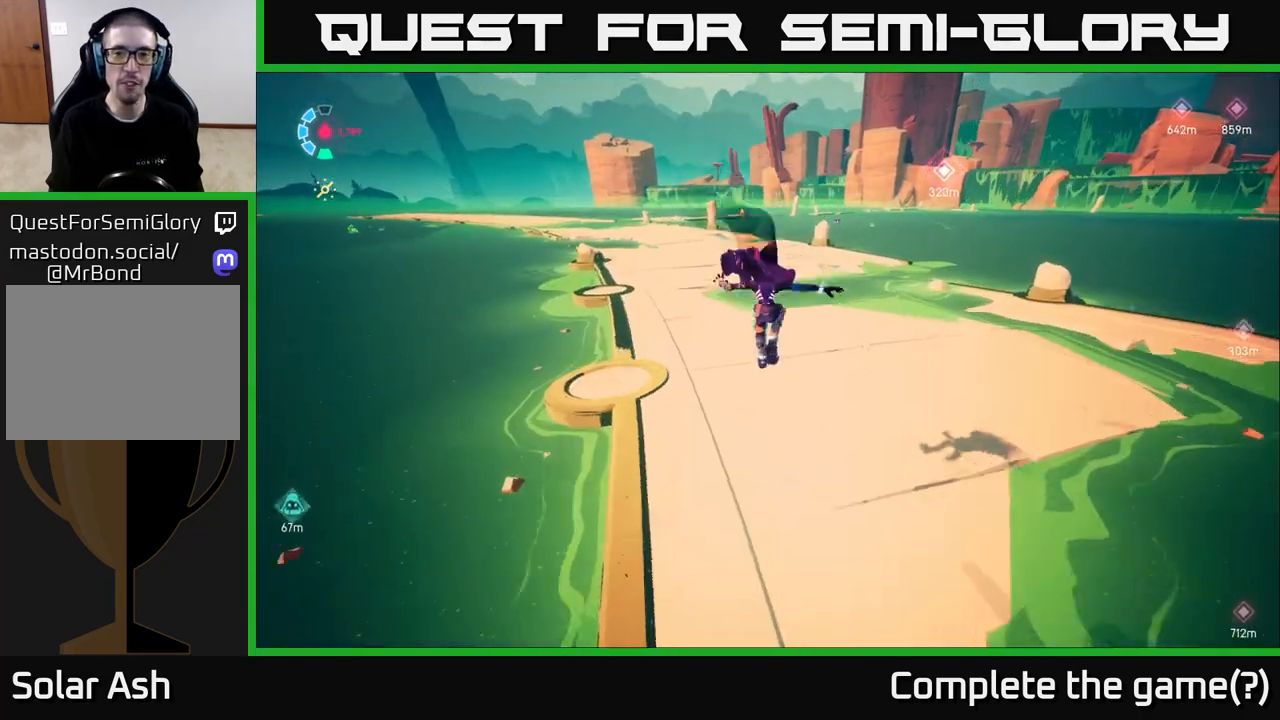
{"buttons": ["L2", "R2"], "left_stick": "up", "right_stick": "center", "events": [[183, "right_stick", "left"], [283, "R2", "down"], [333, "right_stick", "center"]]}
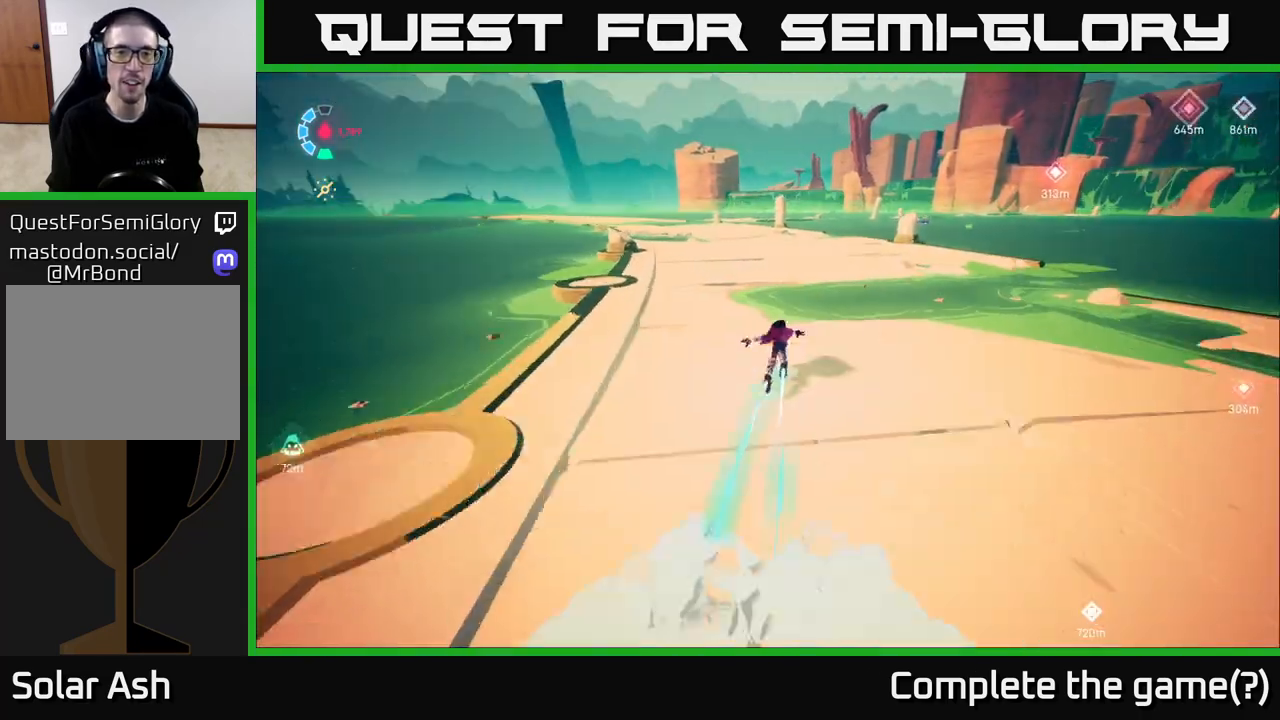
{"buttons": ["L2", "R2"], "left_stick": "up", "right_stick": "center", "events": [[133, "left_stick", "up-left"], [383, "left_stick", "up"]]}
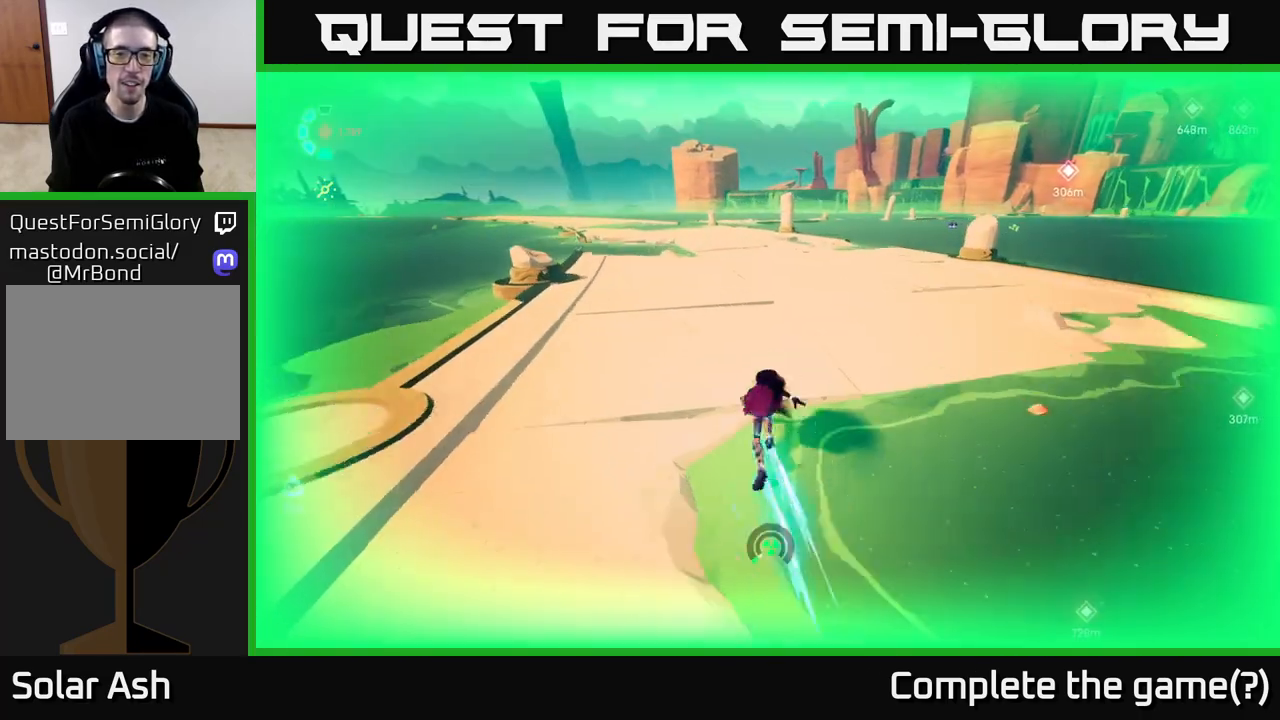
{"buttons": ["L2", "R2"], "left_stick": "up", "right_stick": "center", "events": []}
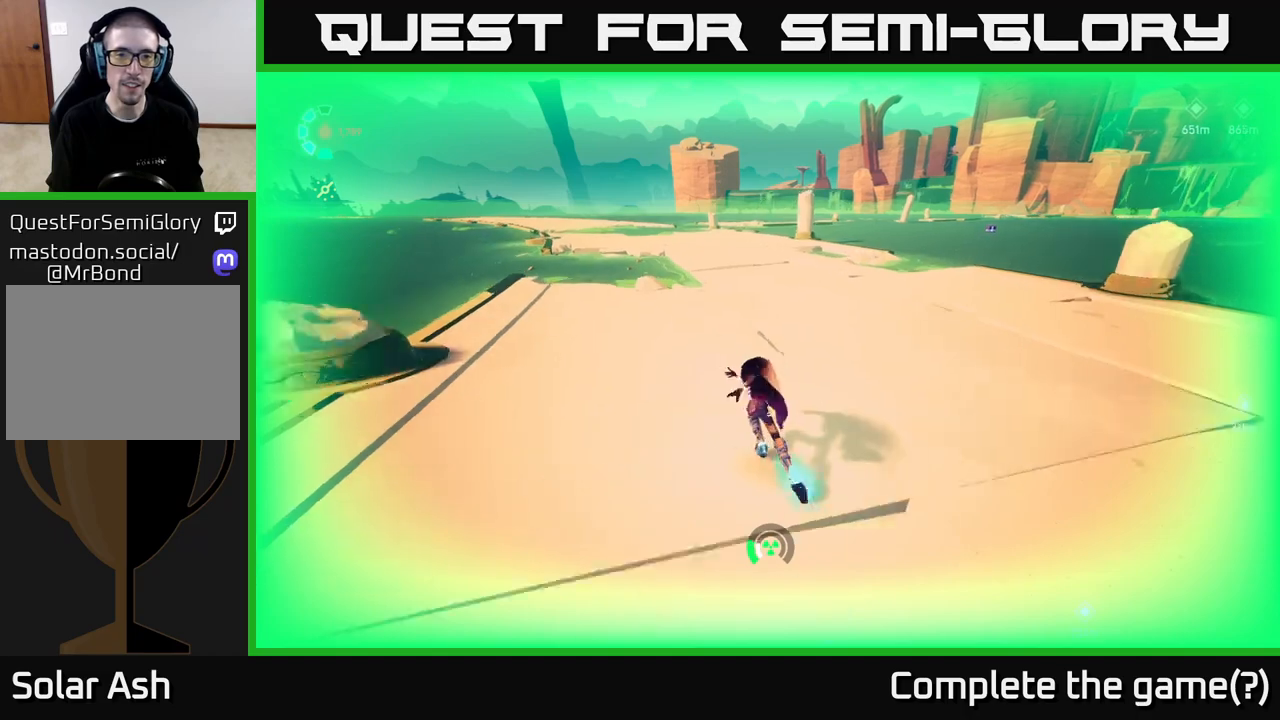
{"buttons": ["L2", "R2"], "left_stick": "up", "right_stick": "center", "events": []}
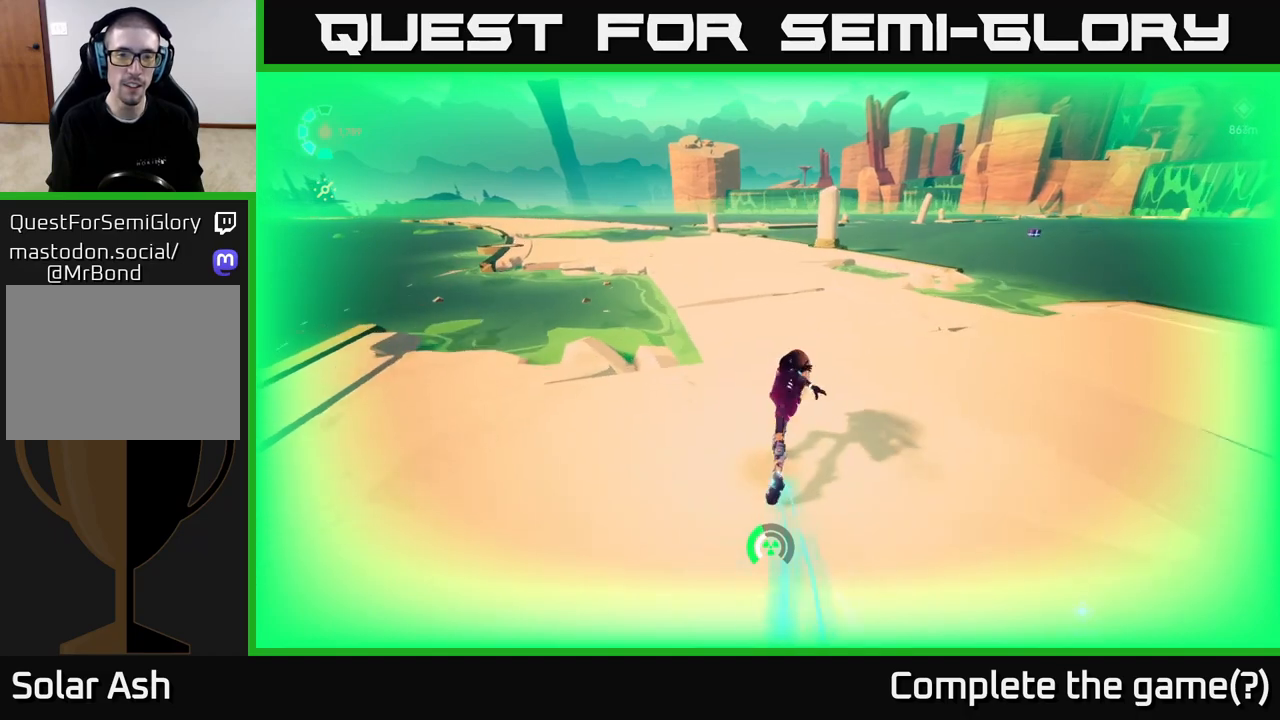
{"buttons": ["L2", "R2"], "left_stick": "up", "right_stick": "center", "events": []}
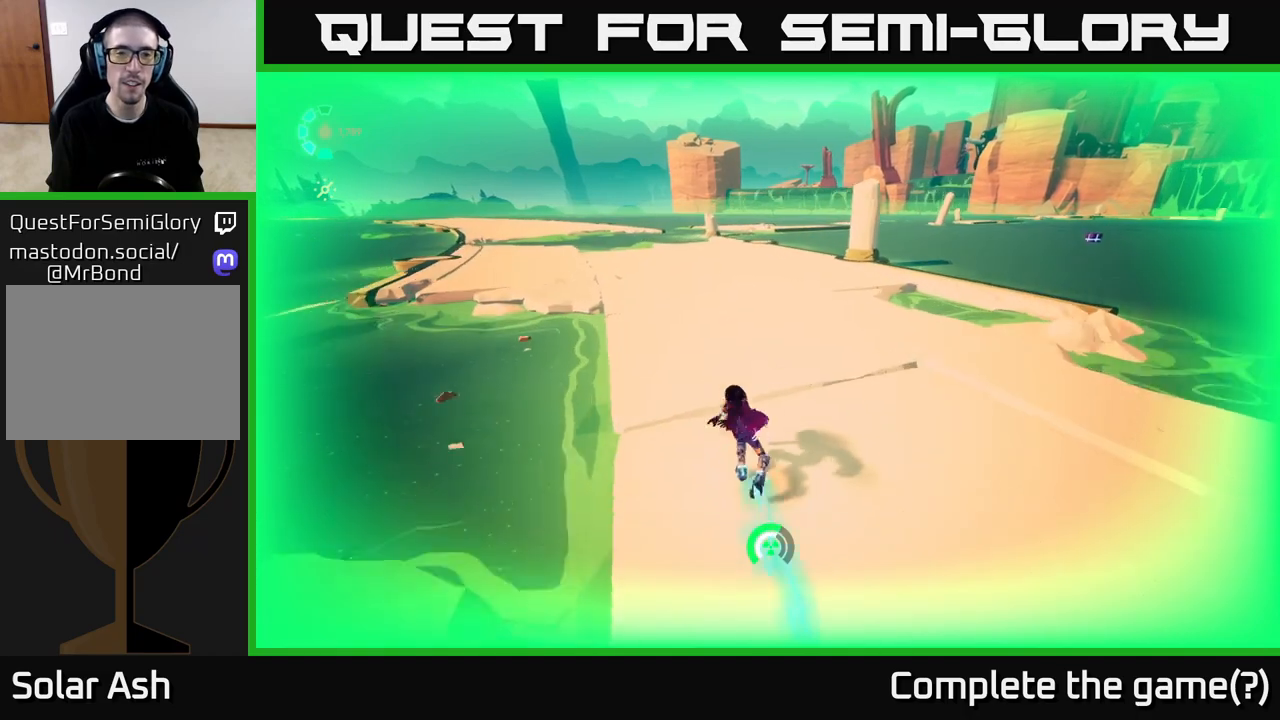
{"buttons": ["L2", "R2"], "left_stick": "up-left", "right_stick": "center", "events": [[217, "left_stick", "up-left"]]}
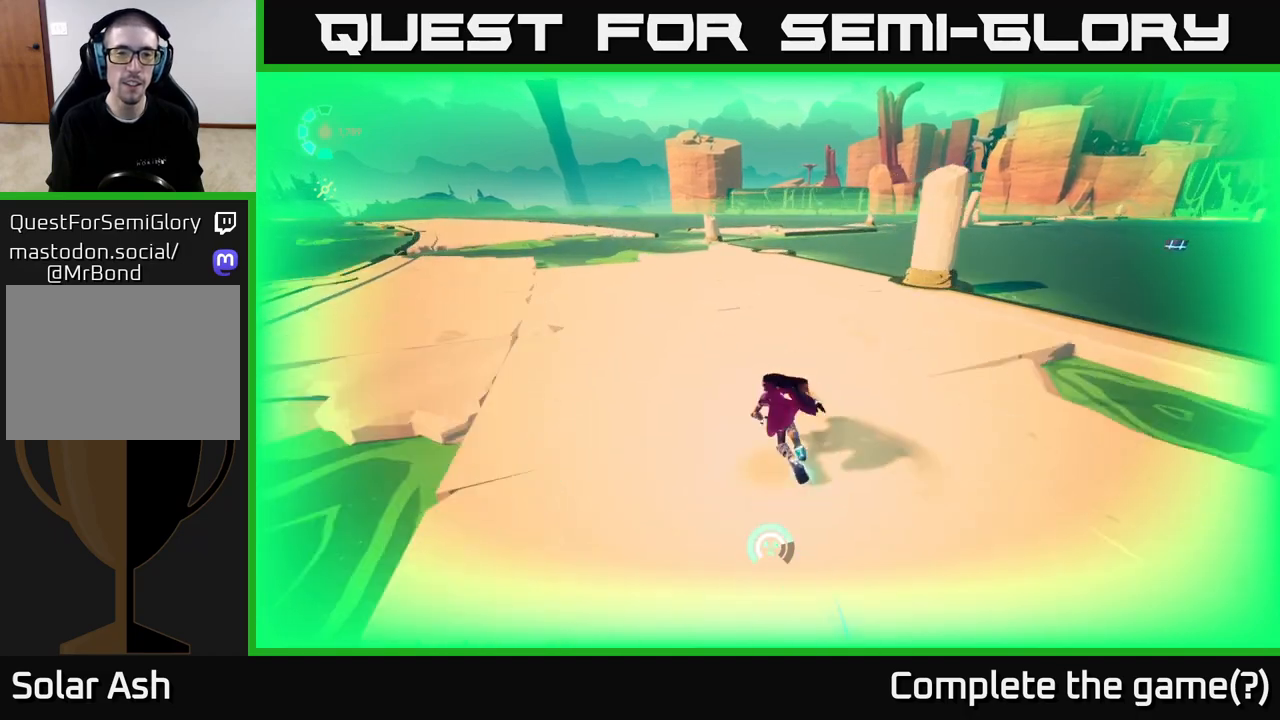
{"buttons": ["L2", "R2"], "left_stick": "left", "right_stick": "center", "events": [[100, "left_stick", "left"]]}
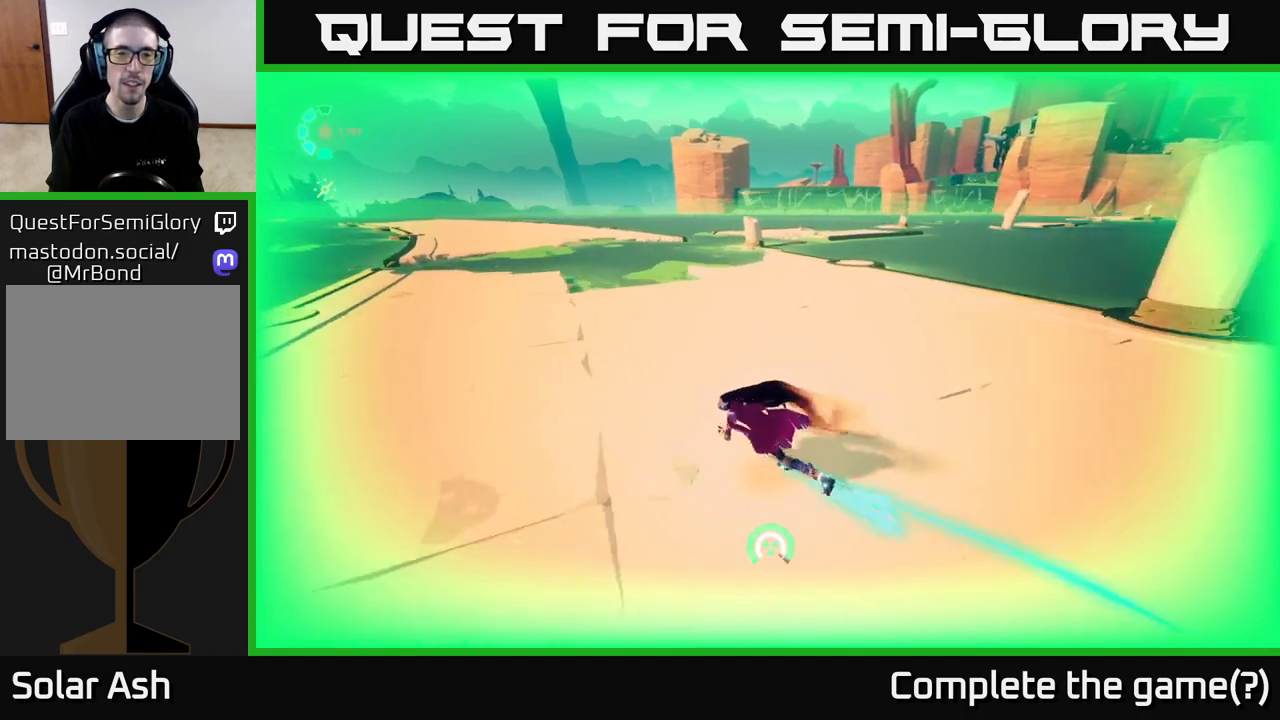
{"buttons": ["L2", "R2"], "left_stick": "up-left", "right_stick": "center", "events": [[100, "left_stick", "up-left"], [250, "R2", "up"], [383, "R2", "down"]]}
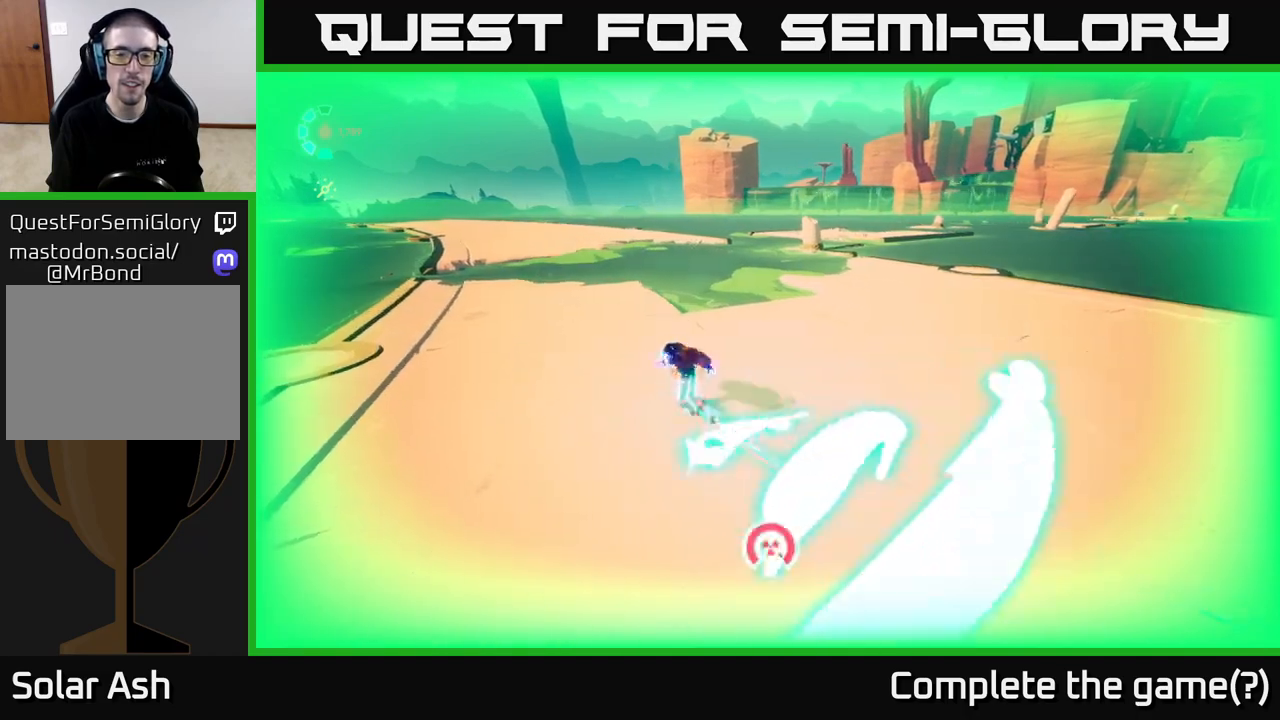
{"buttons": ["L2", "R2"], "left_stick": "up-left", "right_stick": "center", "events": []}
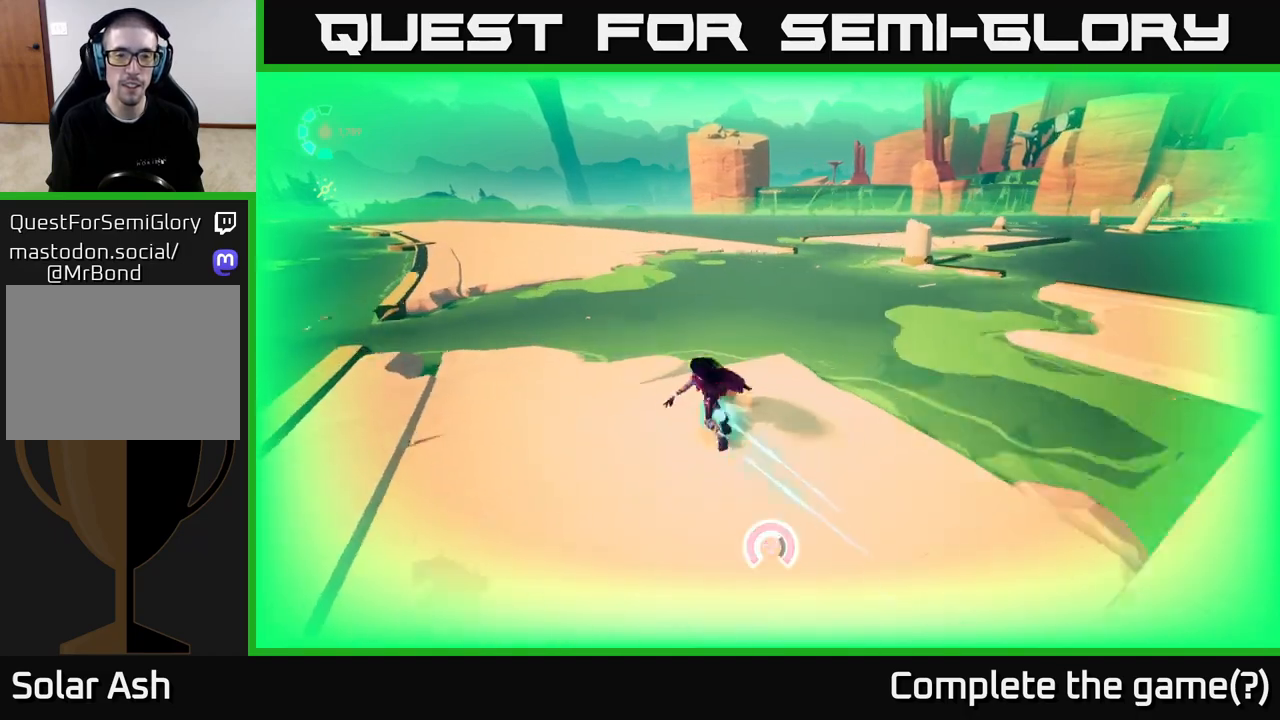
{"buttons": ["A", "L2", "R2"], "left_stick": "up-left", "right_stick": "center", "events": [[33, "A", "down"], [300, "A", "up"], [433, "A", "down"]]}
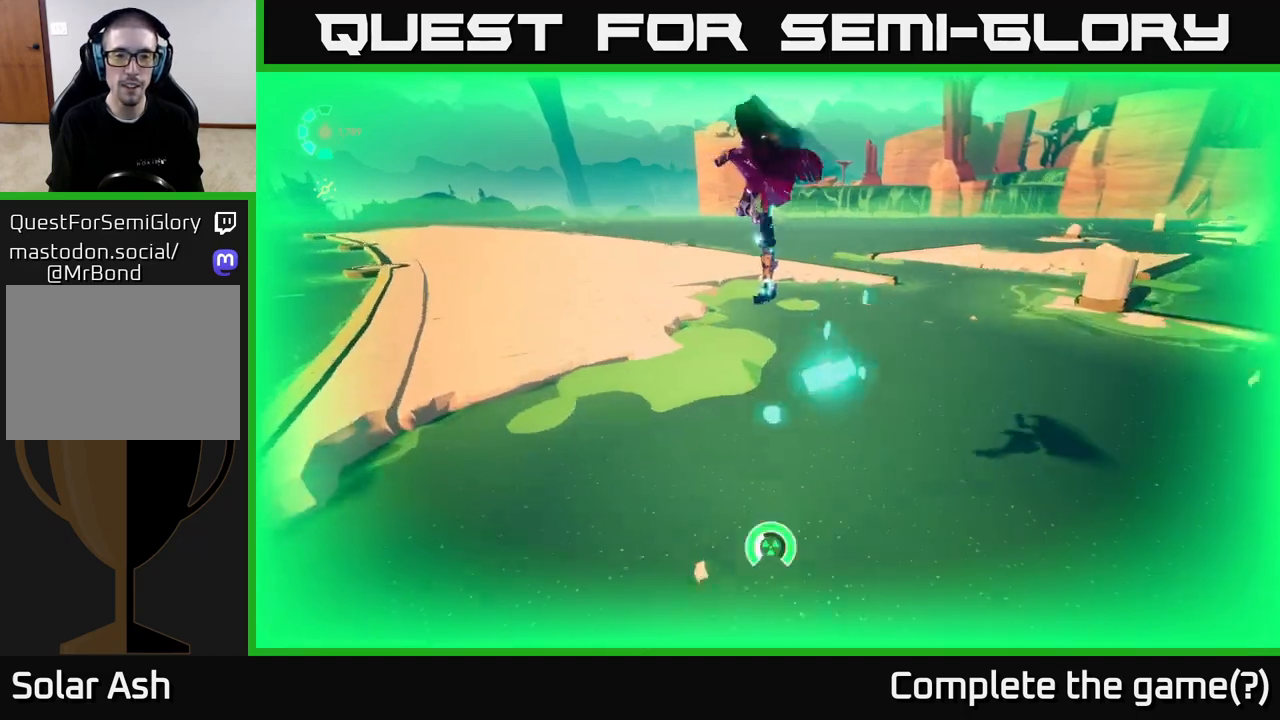
{"buttons": [], "left_stick": "left", "right_stick": "right", "events": [[67, "A", "up"], [67, "R2", "up"], [217, "right_stick", "right"], [350, "L2", "up"], [367, "left_stick", "left"]]}
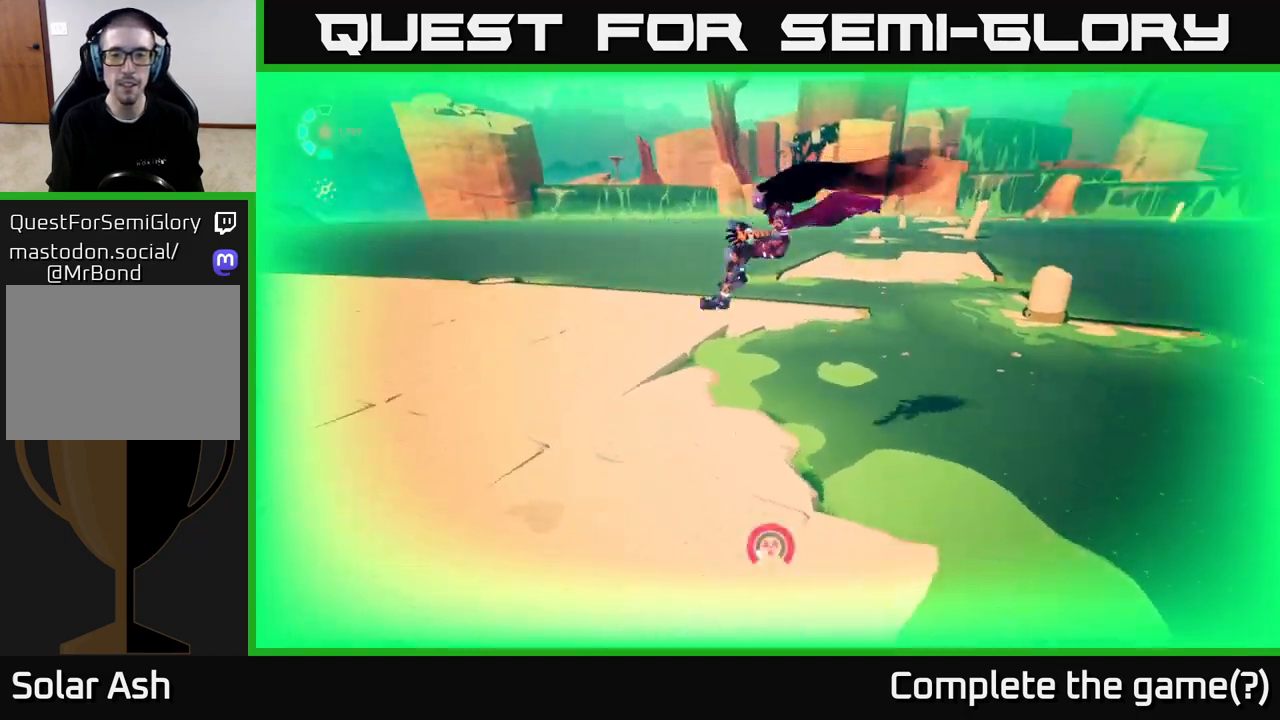
{"buttons": ["L2"], "left_stick": "up", "right_stick": "right", "events": [[233, "left_stick", "up-left"], [433, "left_stick", "up"], [500, "L2", "down"]]}
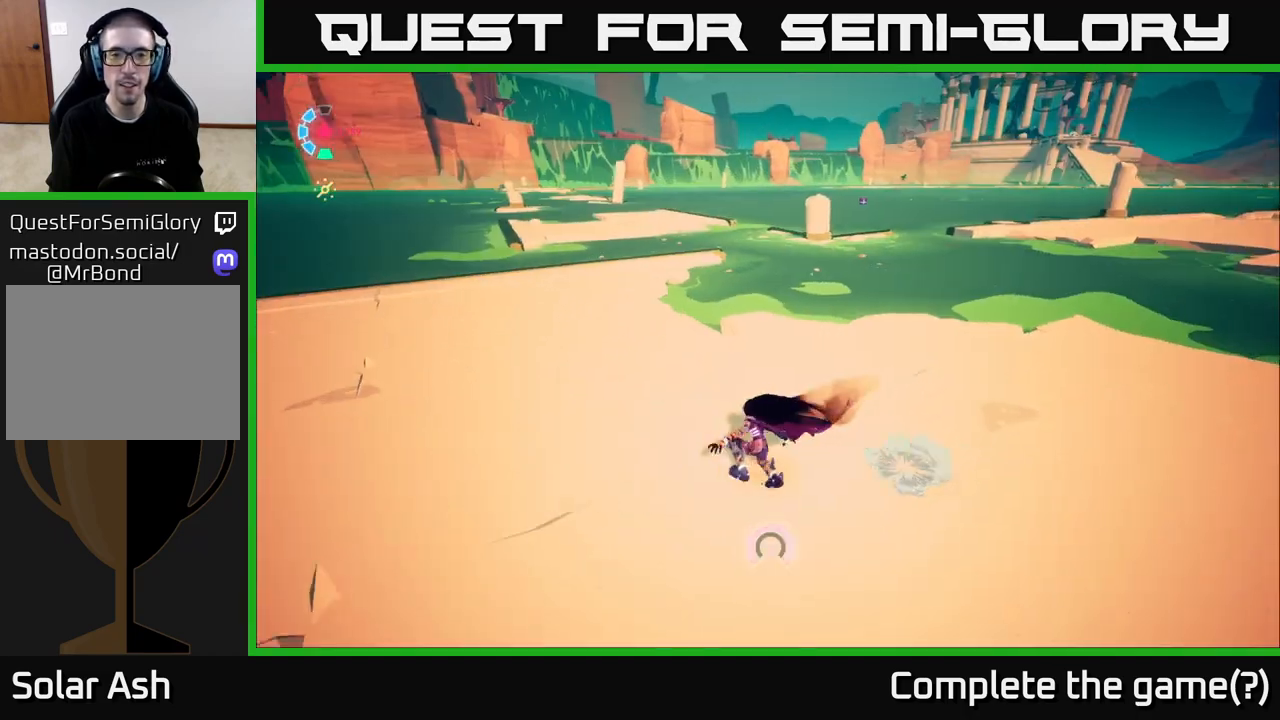
{"buttons": ["L2", "R2"], "left_stick": "up-left", "right_stick": "center", "events": [[50, "right_stick", "center"], [133, "R2", "down"], [500, "left_stick", "up-left"]]}
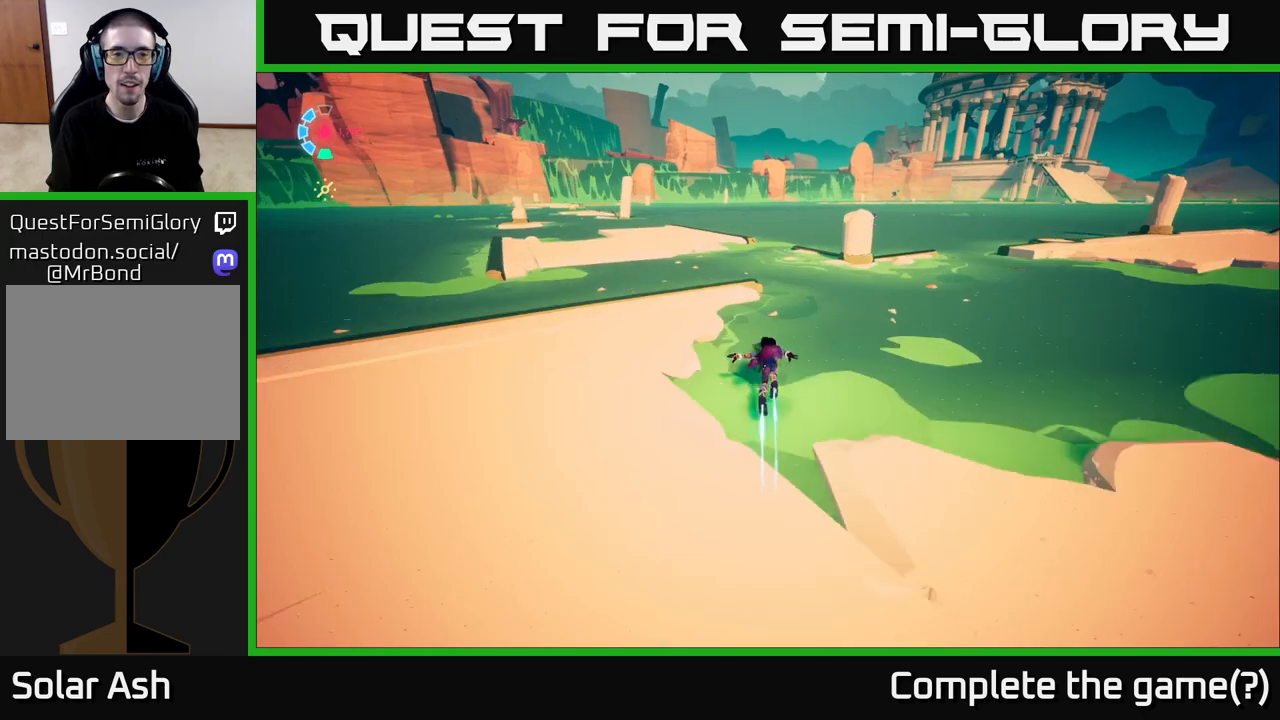
{"buttons": ["A", "L2", "R2"], "left_stick": "up", "right_stick": "center", "events": [[50, "A", "down"], [267, "A", "up"], [300, "left_stick", "up"], [433, "A", "down"]]}
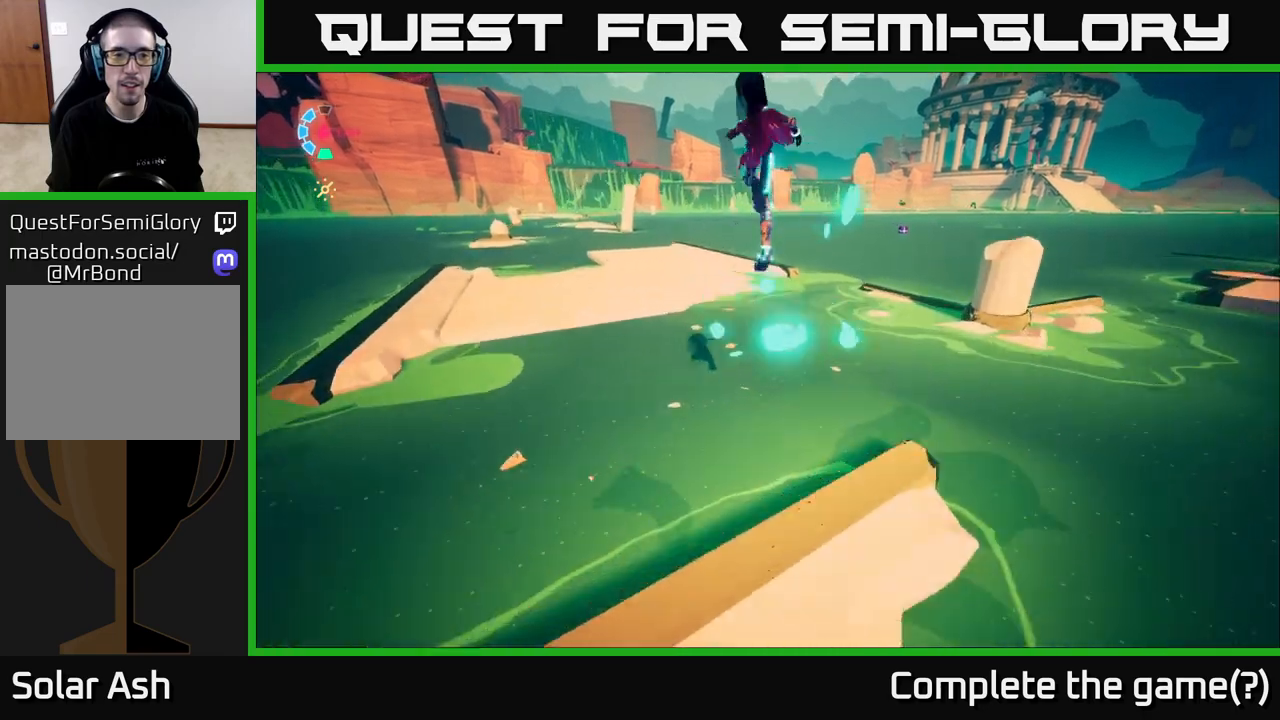
{"buttons": [], "left_stick": "up", "right_stick": "left", "events": [[33, "A", "up"], [83, "R2", "up"], [217, "L2", "up"], [233, "right_stick", "left"]]}